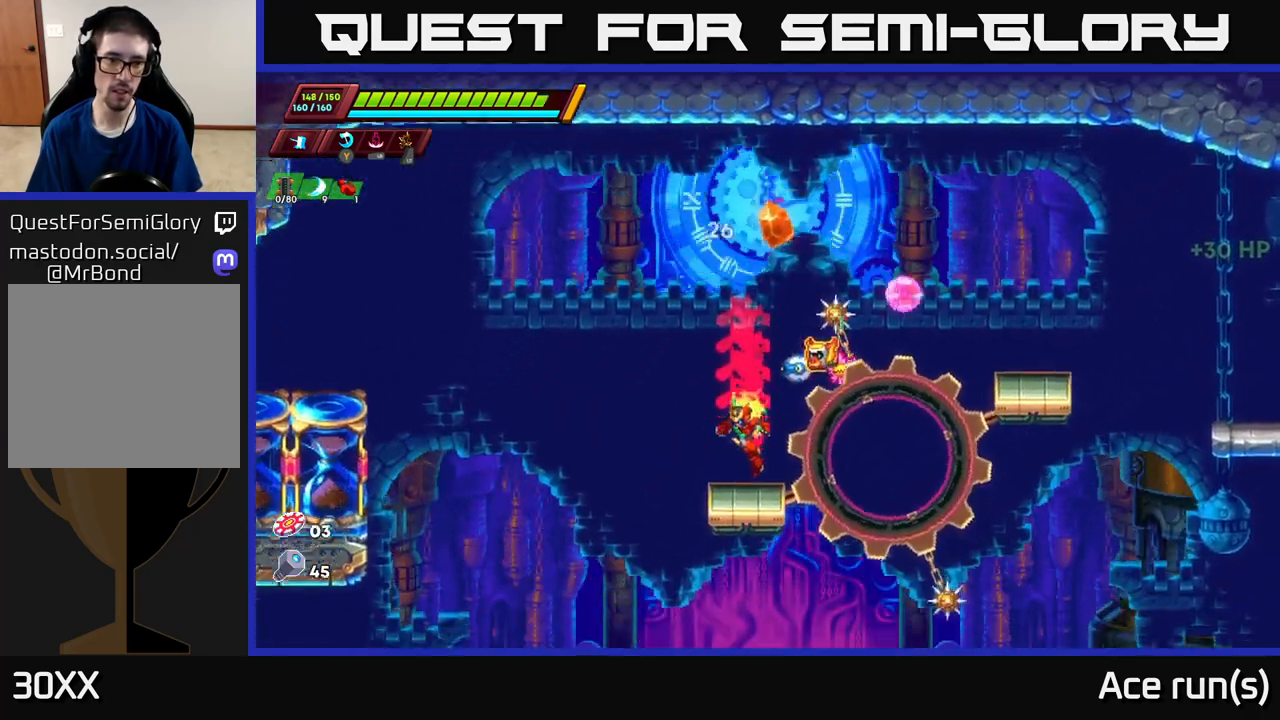
Gameplay with a controller (Xbox layout); each line is a JSON object with the inputs held at the frame after it. "events" lists button and stick changes between this image and that frame as [ms after this image, input, new state], when the widget could be followed in between.
{"buttons": ["A", "R2"], "left_stick": "left", "right_stick": "center", "events": [[33, "left_stick", "left"], [117, "A", "down"], [117, "R2", "down"]]}
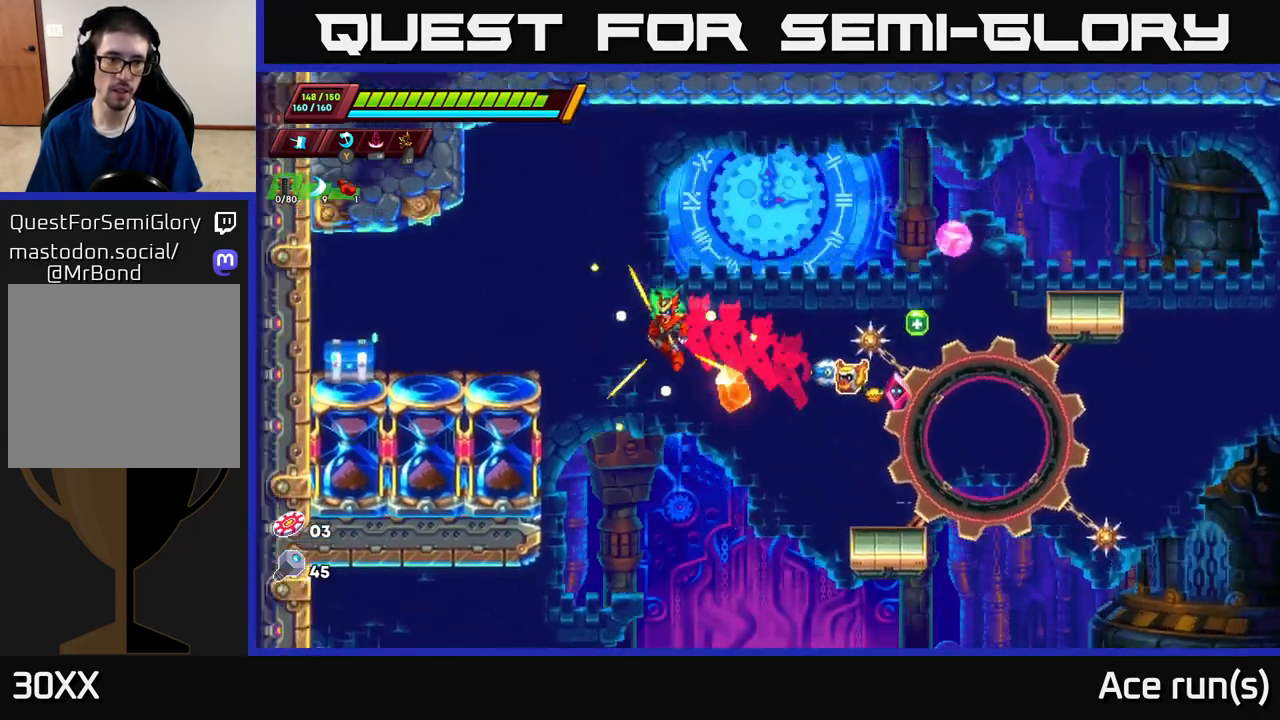
{"buttons": ["X"], "left_stick": "left", "right_stick": "center", "events": [[117, "A", "up"], [233, "A", "down"], [383, "R2", "up"], [400, "A", "up"], [467, "X", "down"]]}
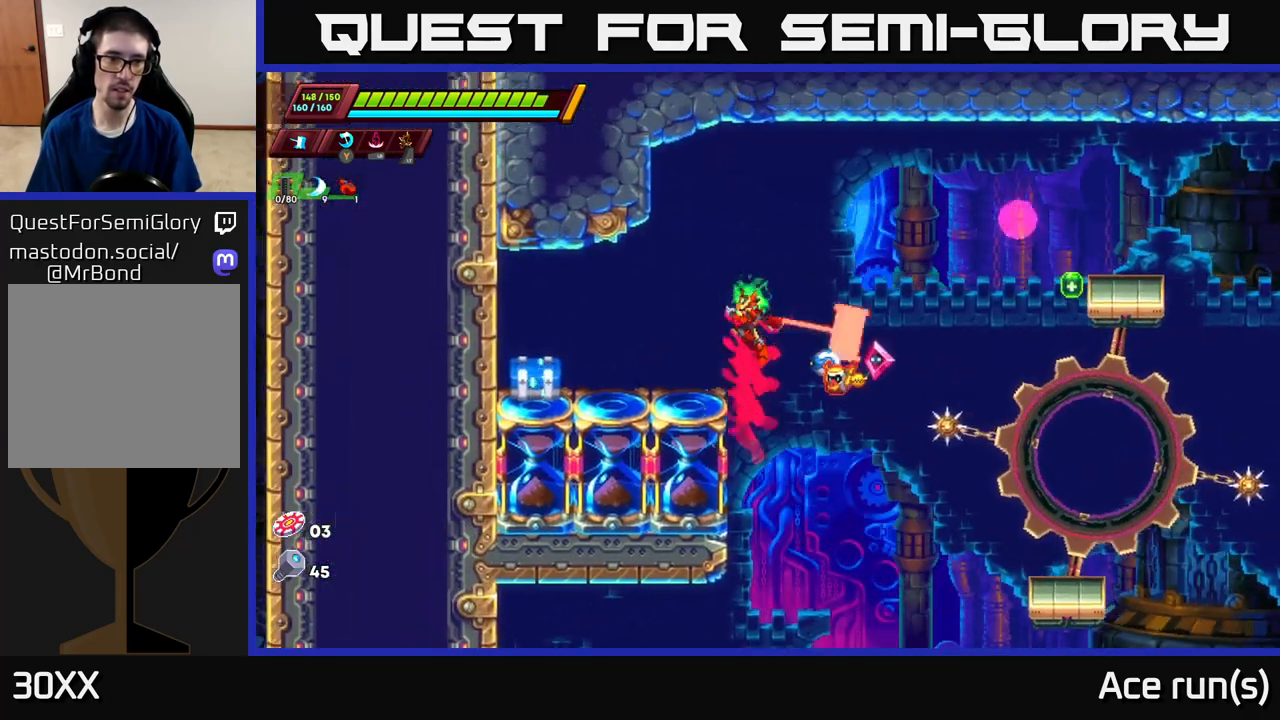
{"buttons": [], "left_stick": "center", "right_stick": "center", "events": [[83, "X", "up"], [167, "left_stick", "center"]]}
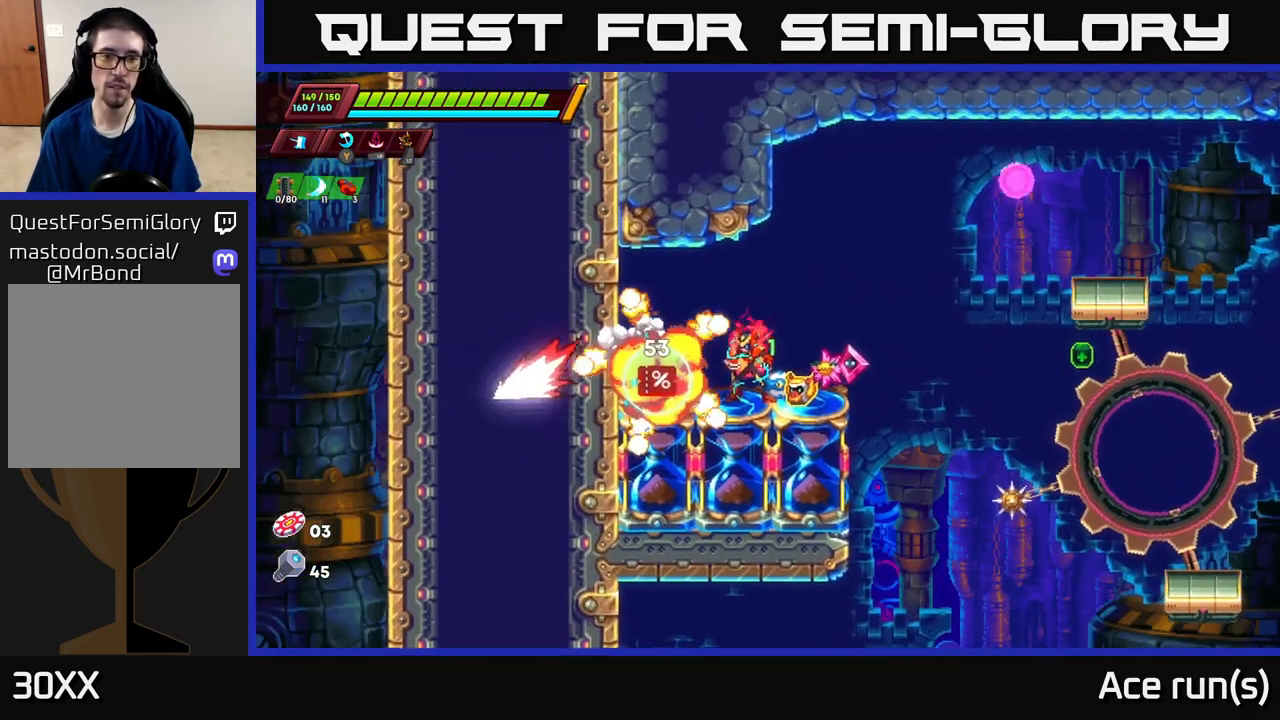
{"buttons": [], "left_stick": "left", "right_stick": "center", "events": [[33, "X", "down"], [150, "X", "up"], [250, "left_stick", "left"]]}
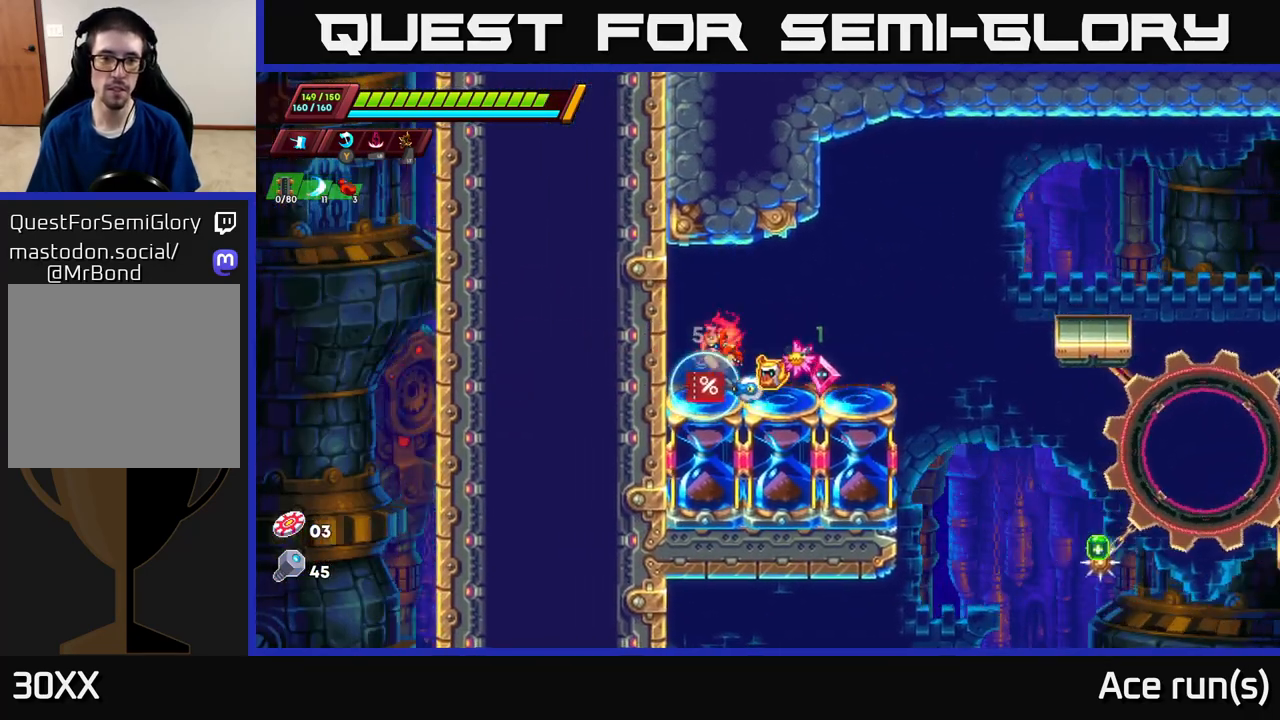
{"buttons": [], "left_stick": "center", "right_stick": "center", "events": [[67, "left_stick", "up"], [117, "left_stick", "right"], [200, "left_stick", "center"]]}
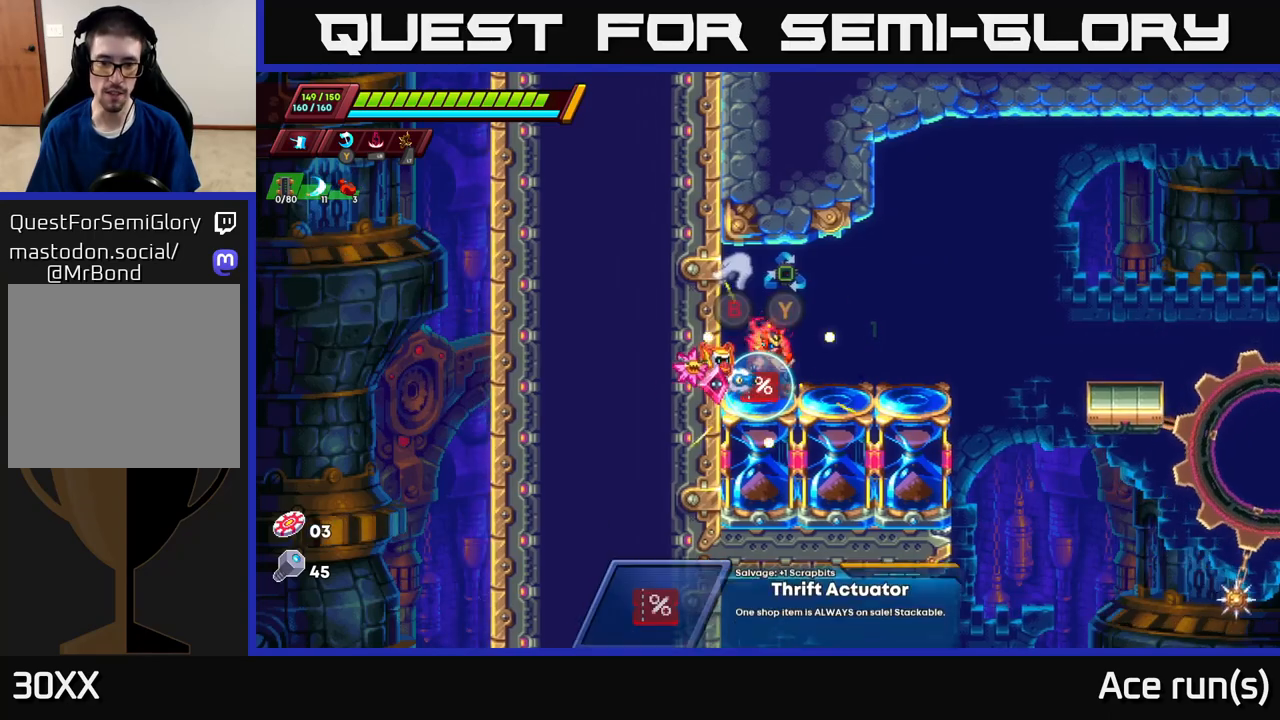
{"buttons": [], "left_stick": "center", "right_stick": "center", "events": []}
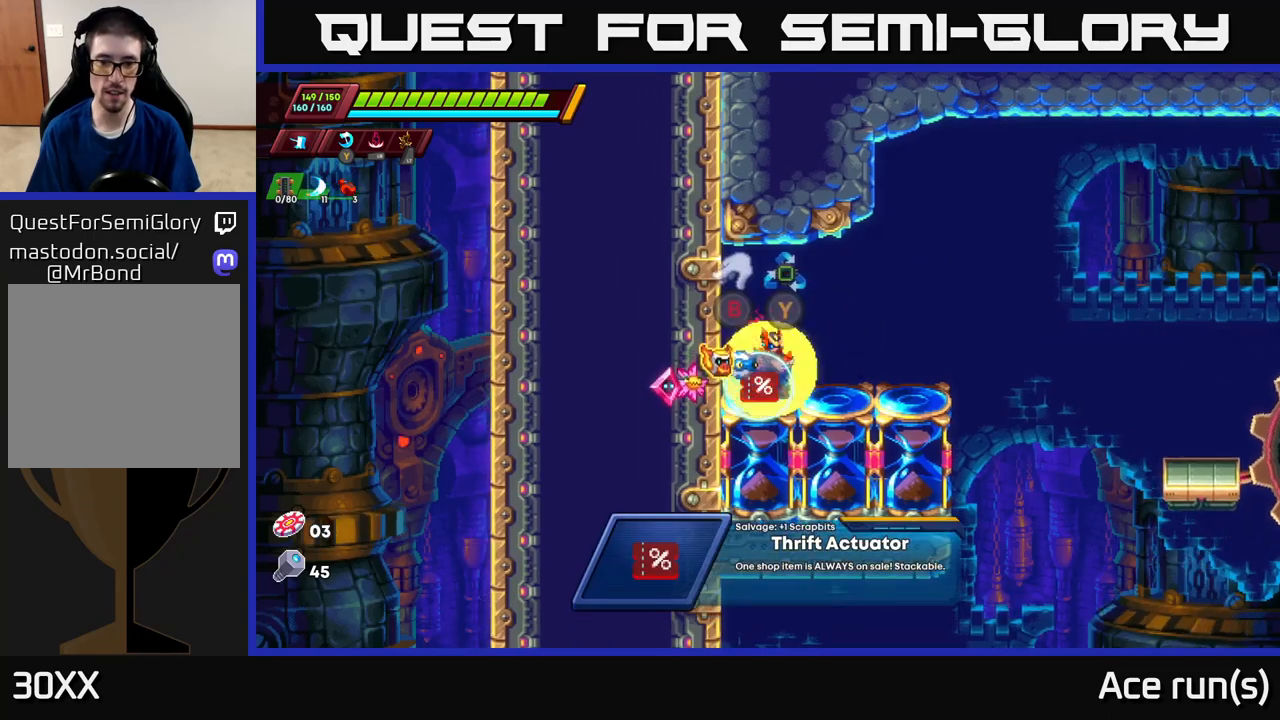
{"buttons": [], "left_stick": "center", "right_stick": "center", "events": []}
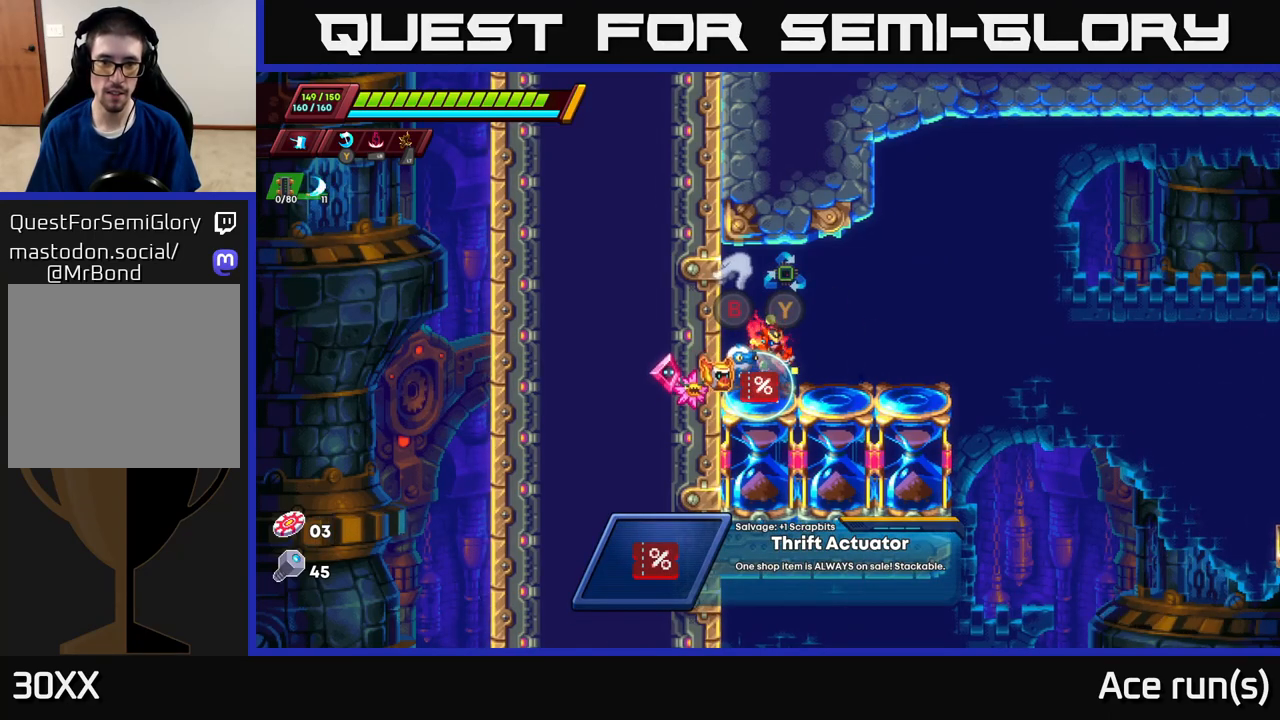
{"buttons": [], "left_stick": "center", "right_stick": "center", "events": [[333, "B", "down"], [383, "B", "up"]]}
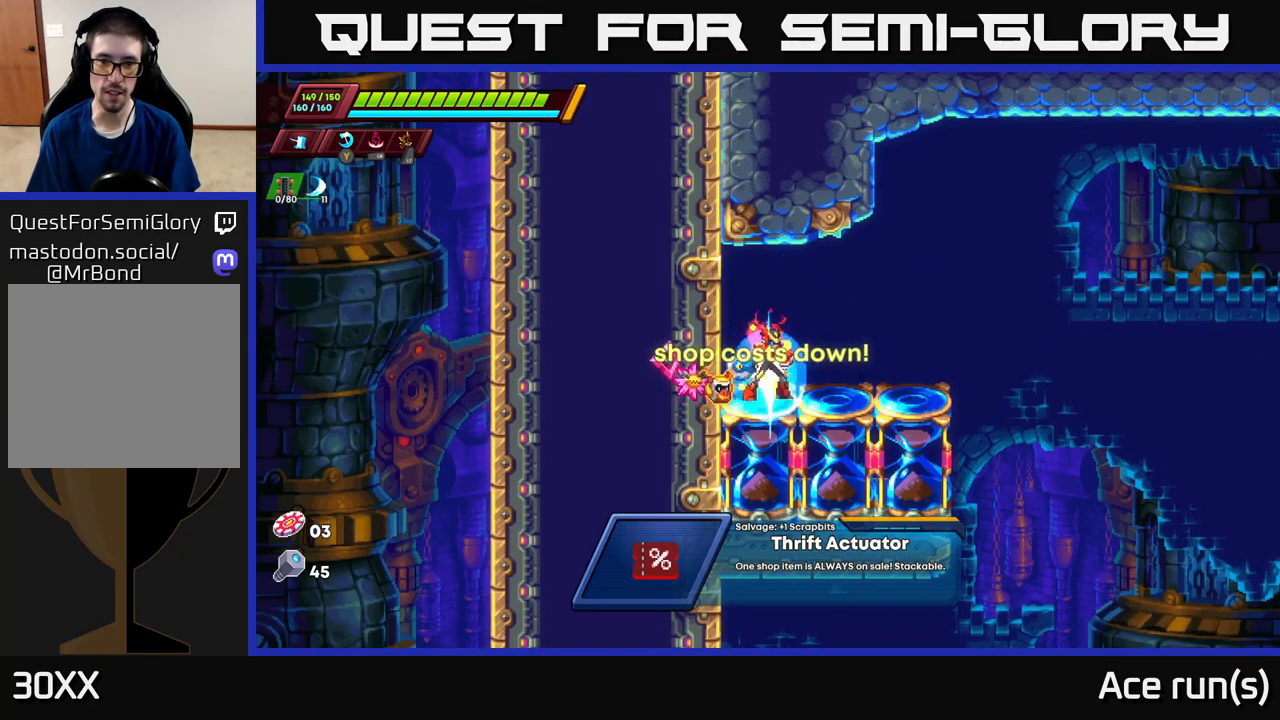
{"buttons": [], "left_stick": "center", "right_stick": "center", "events": [[33, "left_stick", "right"], [350, "left_stick", "center"]]}
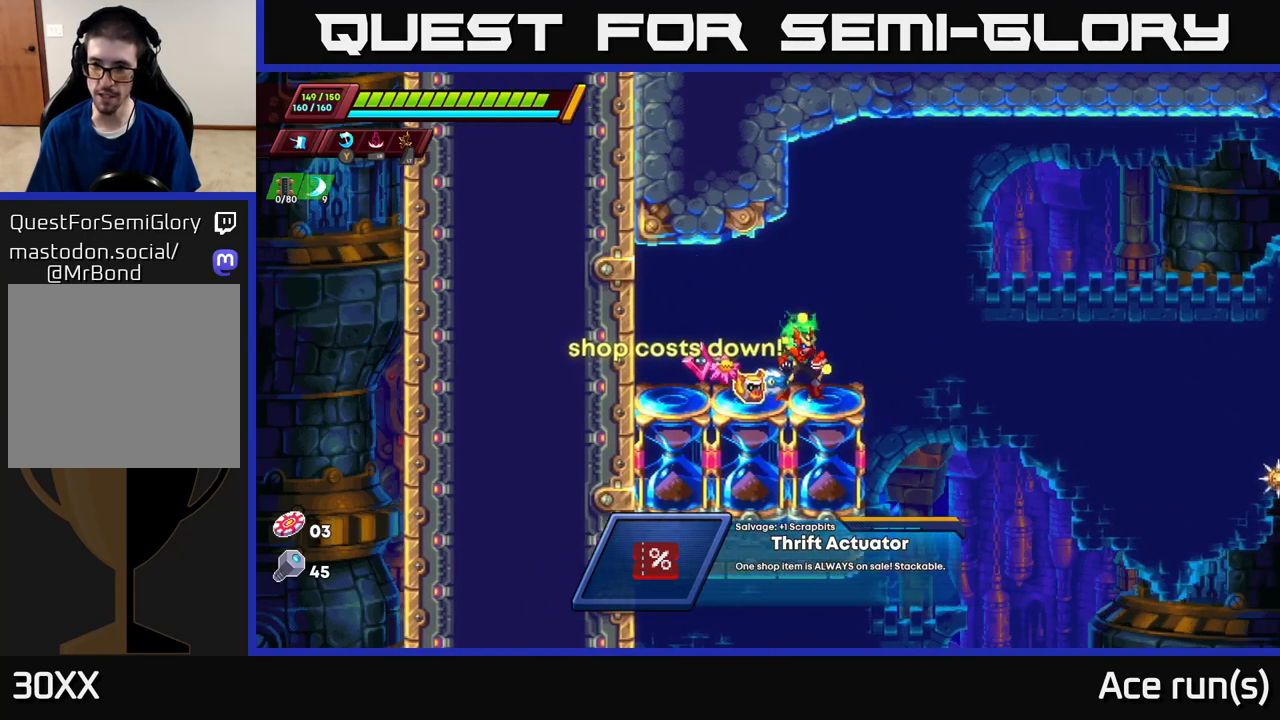
{"buttons": ["A", "R2"], "left_stick": "right", "right_stick": "center", "events": [[317, "left_stick", "right"], [400, "R2", "down"], [417, "A", "down"]]}
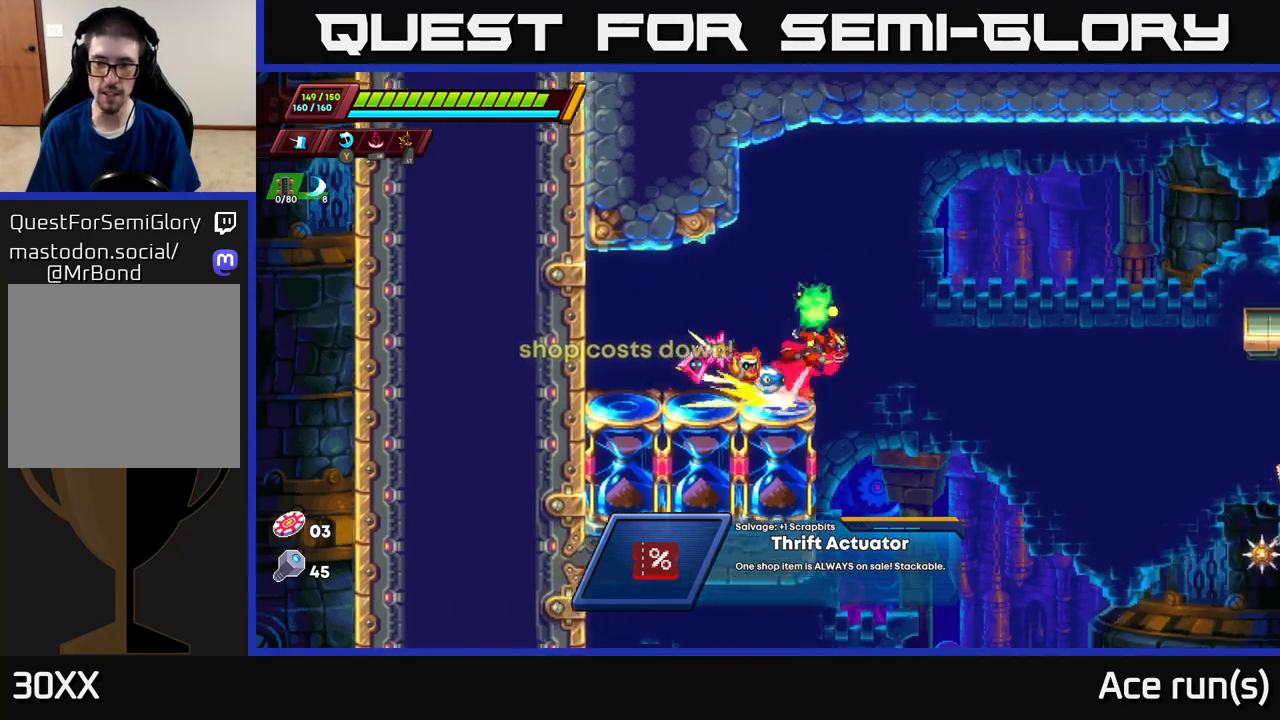
{"buttons": [], "left_stick": "left", "right_stick": "center", "events": [[133, "left_stick", "left"], [183, "A", "up"], [417, "R2", "up"]]}
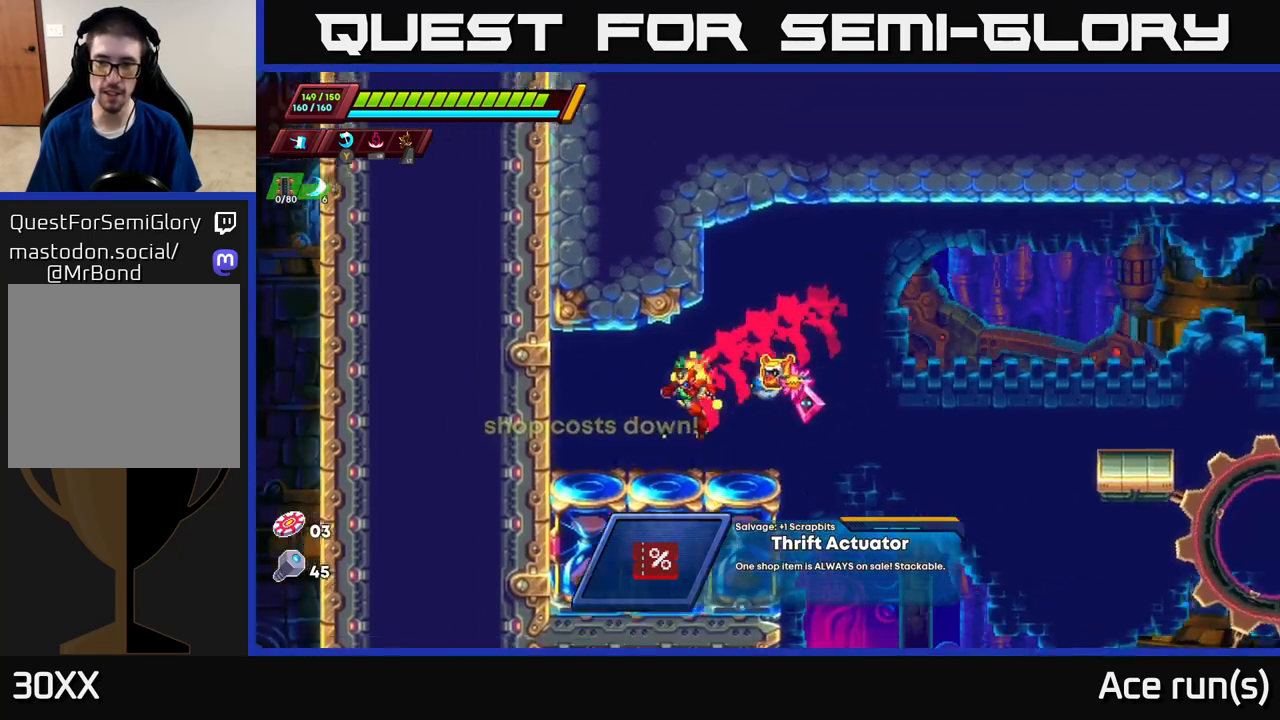
{"buttons": [], "left_stick": "right", "right_stick": "center", "events": [[33, "left_stick", "center"], [83, "left_stick", "right"], [150, "A", "down"], [167, "R2", "down"], [283, "A", "up"], [283, "R2", "up"]]}
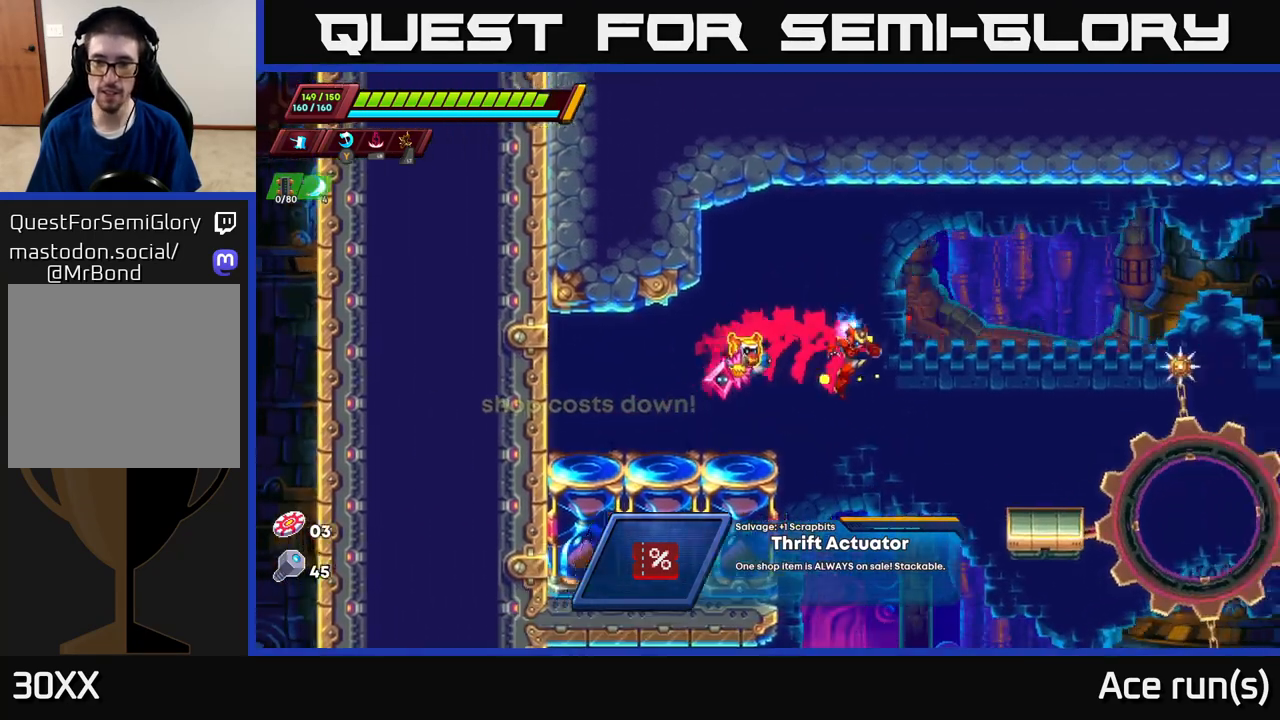
{"buttons": ["R2"], "left_stick": "right", "right_stick": "center", "events": [[217, "left_stick", "center"], [367, "left_stick", "right"], [467, "R2", "down"]]}
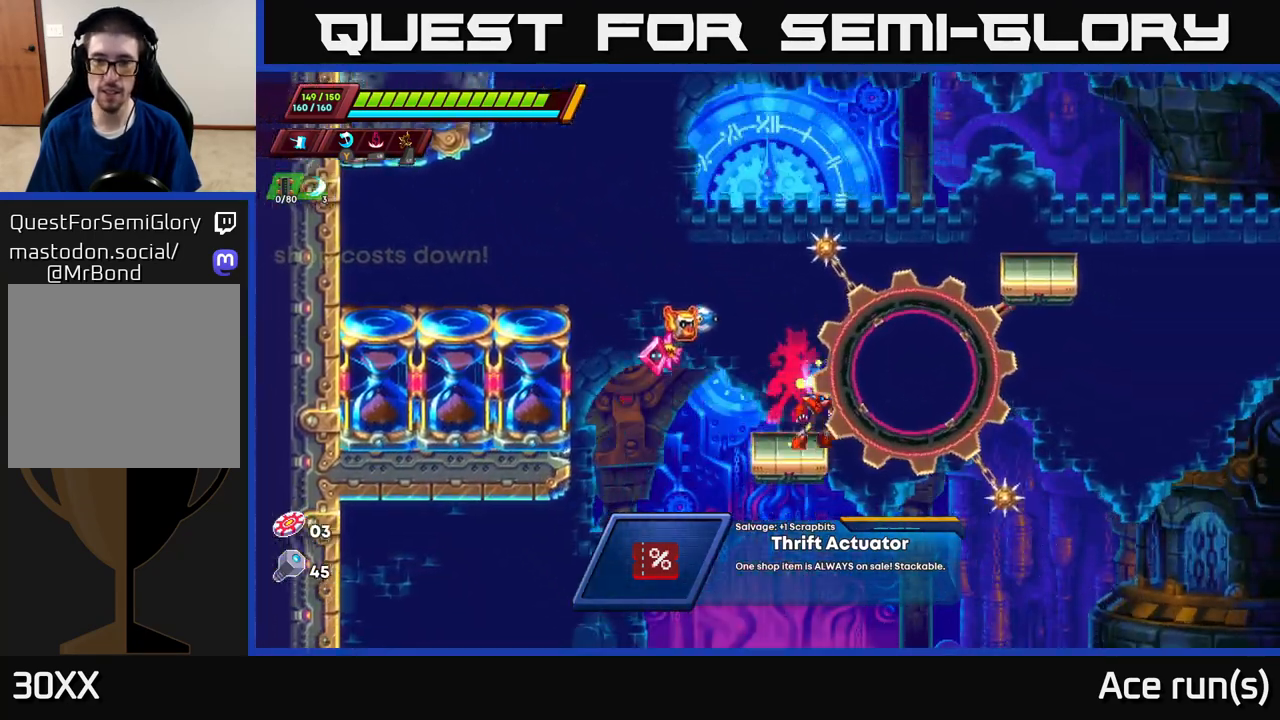
{"buttons": ["R2"], "left_stick": "right", "right_stick": "center", "events": [[17, "A", "down"], [317, "A", "up"]]}
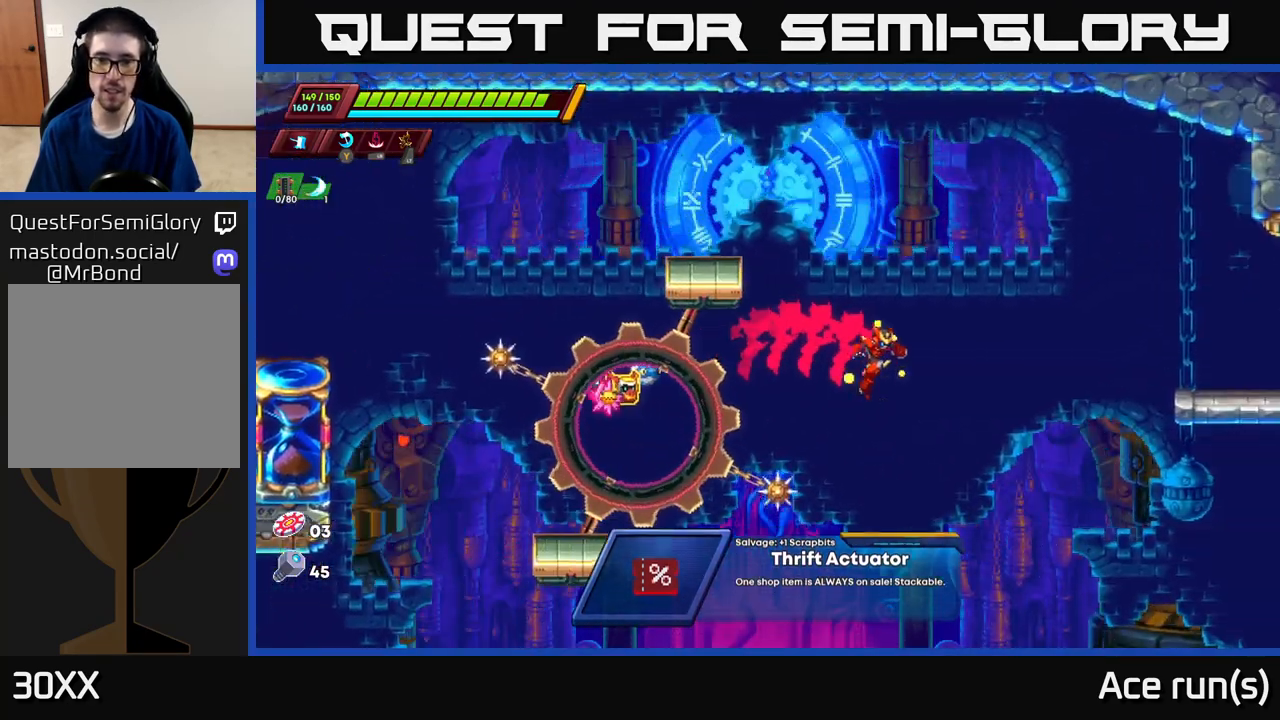
{"buttons": ["R2"], "left_stick": "right", "right_stick": "center", "events": []}
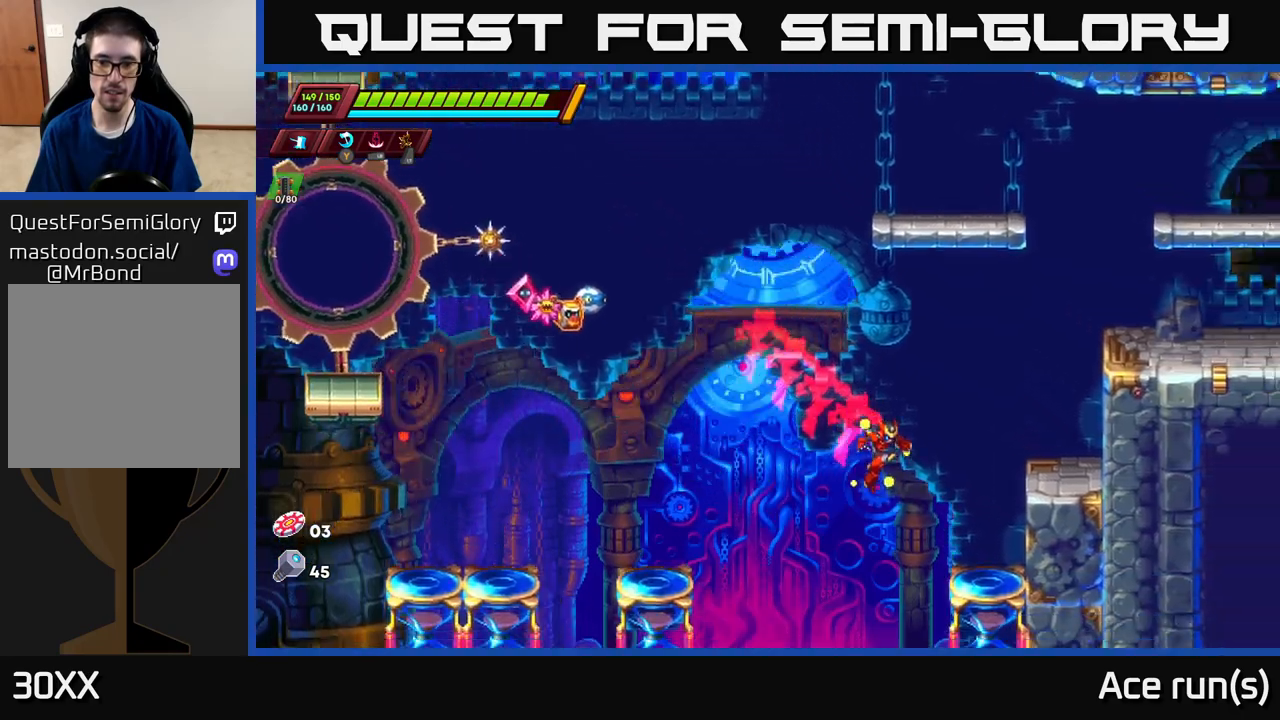
{"buttons": ["A", "R2"], "left_stick": "right", "right_stick": "center", "events": [[200, "A", "down"], [400, "A", "up"], [467, "A", "down"]]}
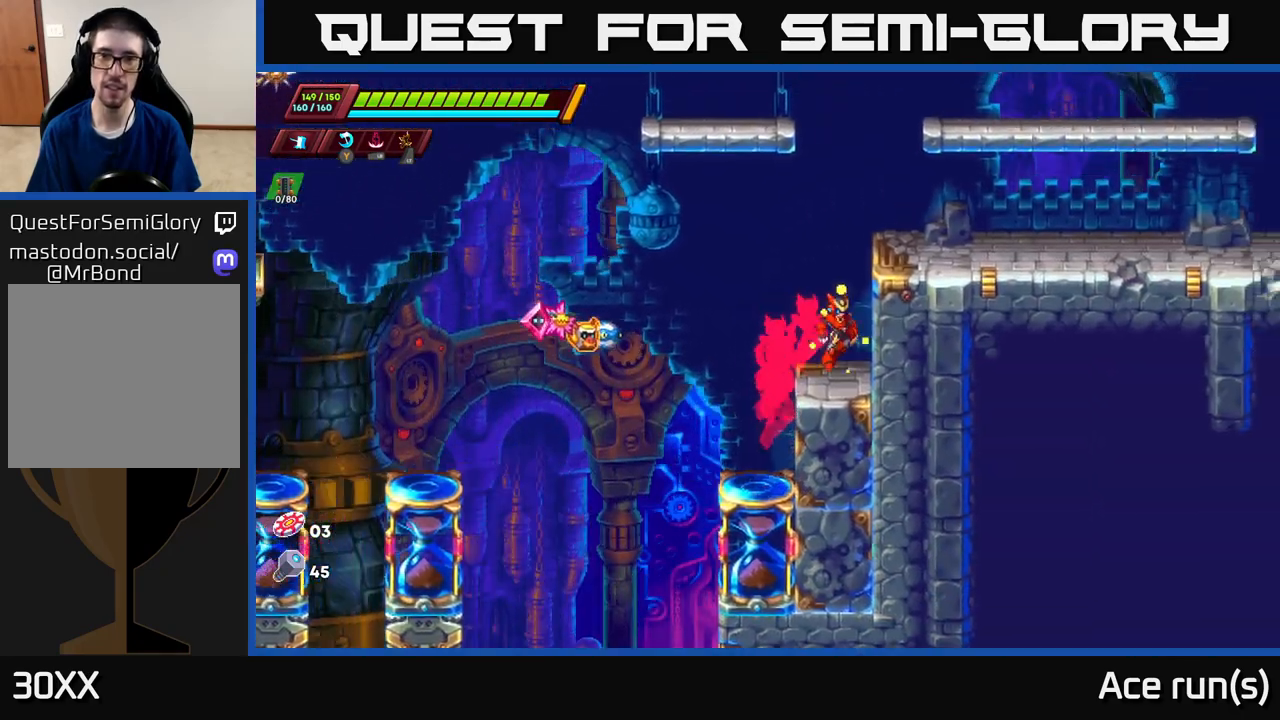
{"buttons": [], "left_stick": "right", "right_stick": "center", "events": [[200, "A", "up"], [250, "A", "down"], [433, "A", "up"], [483, "R2", "up"]]}
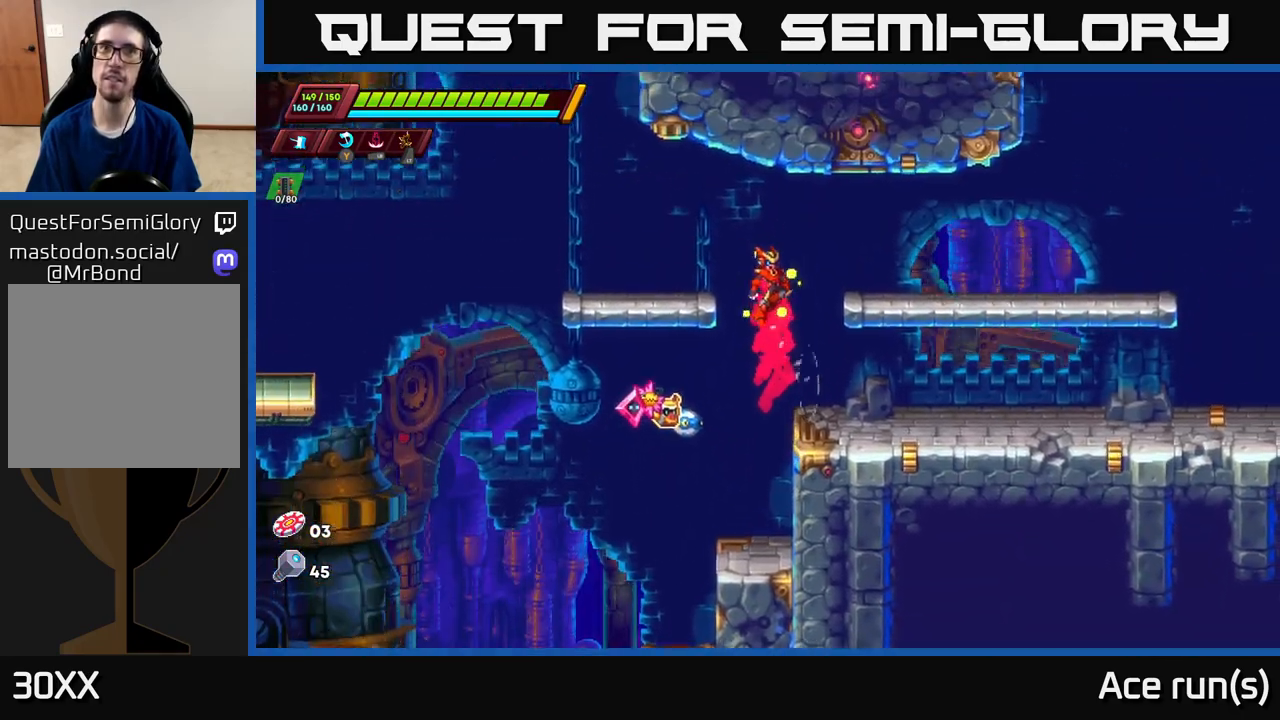
{"buttons": ["R2"], "left_stick": "right", "right_stick": "center", "events": [[417, "R2", "down"]]}
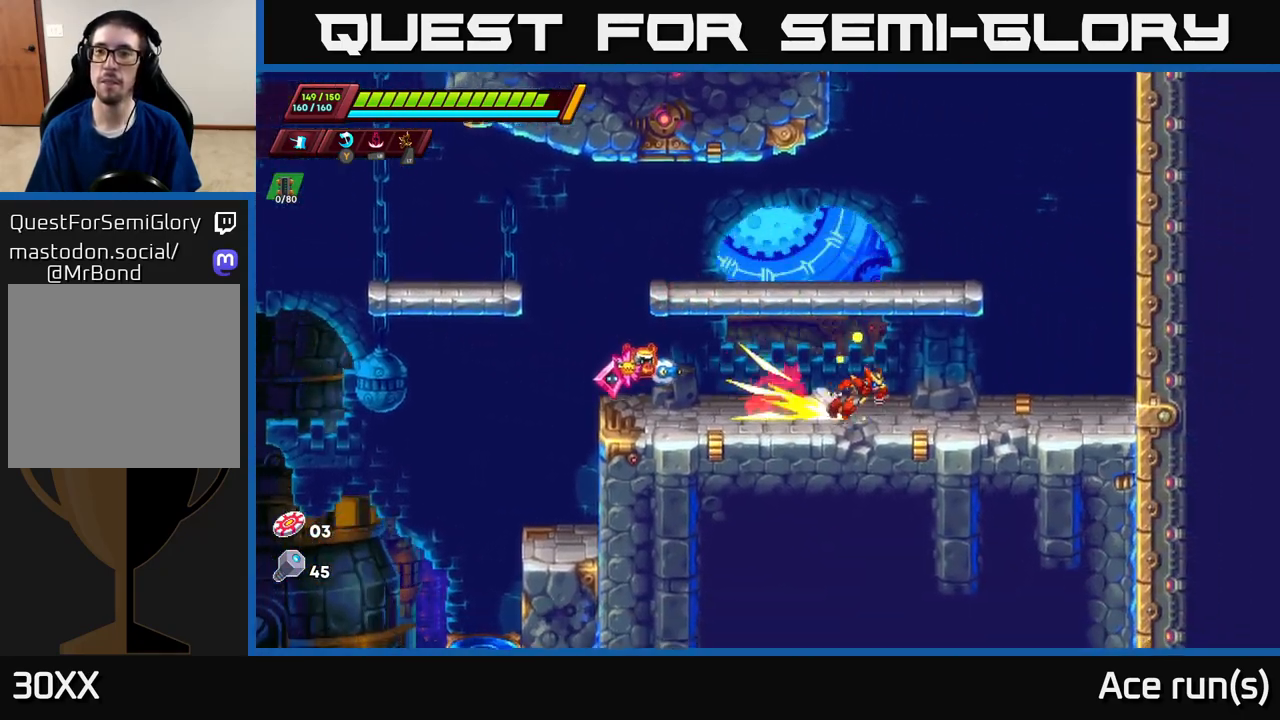
{"buttons": ["A", "R2"], "left_stick": "right", "right_stick": "center", "events": [[17, "A", "down"], [367, "A", "up"], [450, "A", "down"]]}
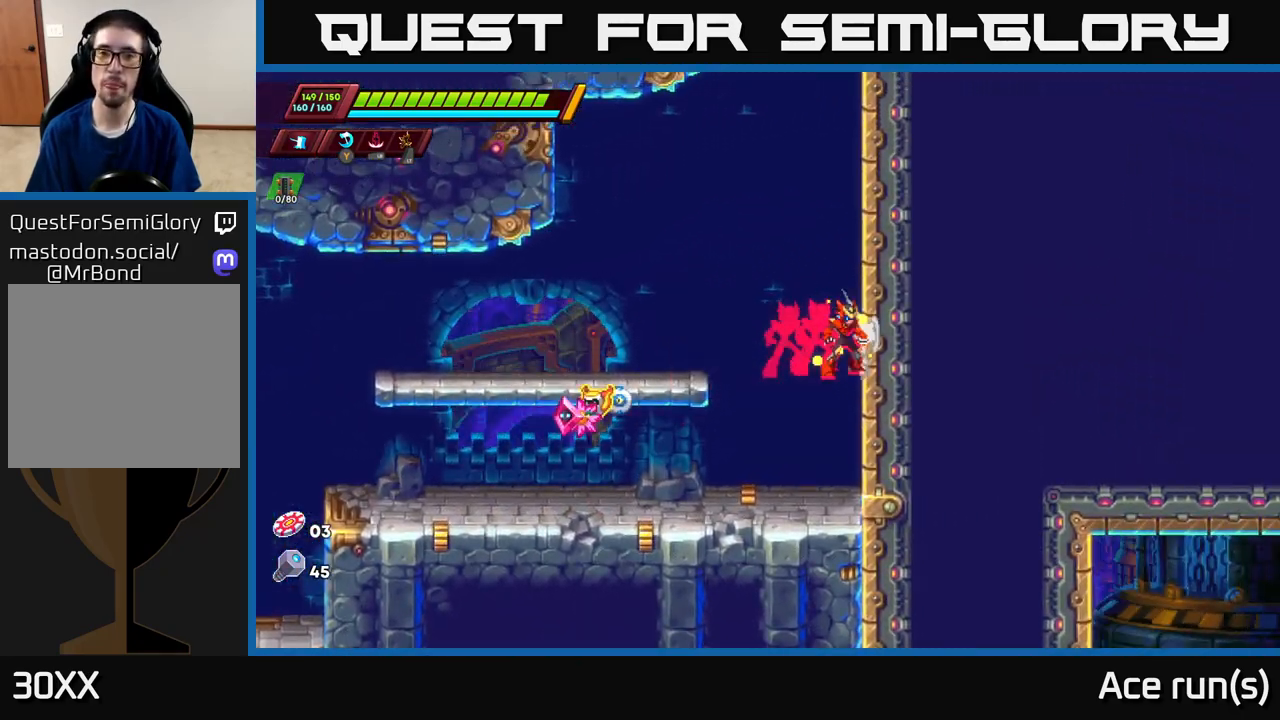
{"buttons": ["A", "R2"], "left_stick": "right", "right_stick": "center", "events": [[100, "A", "up"], [167, "A", "down"], [317, "A", "up"], [383, "A", "down"]]}
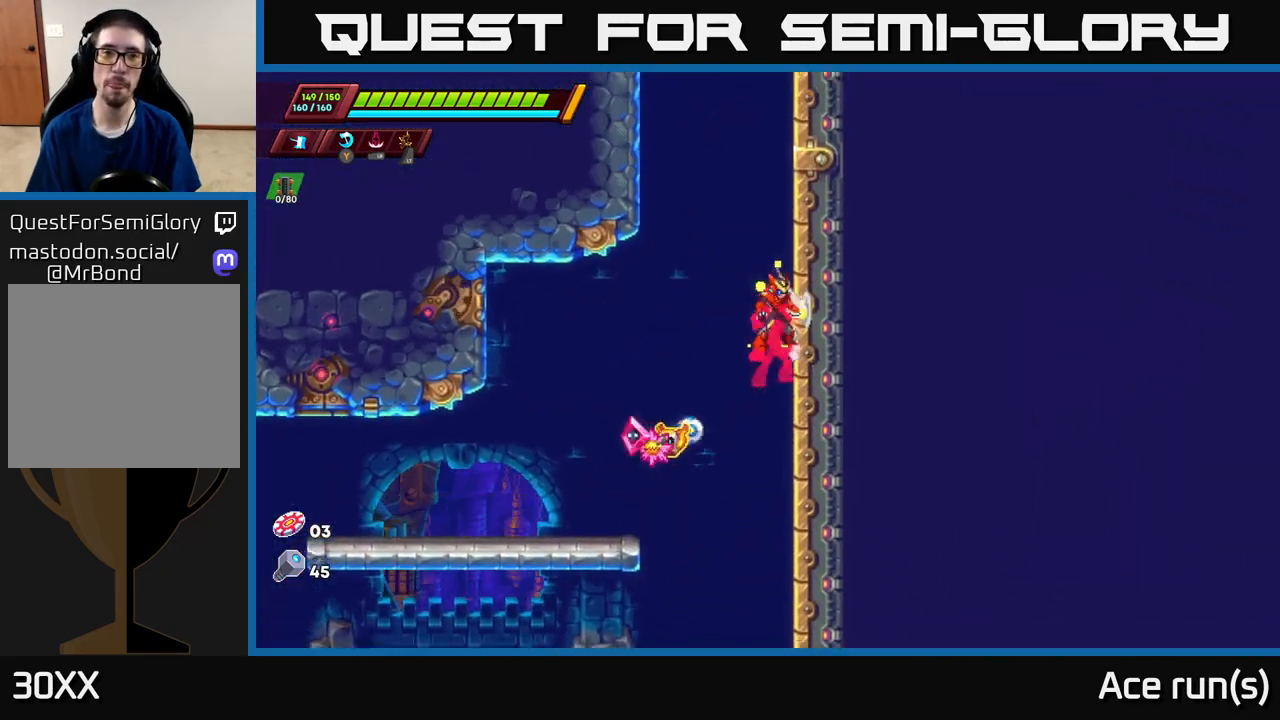
{"buttons": ["R2"], "left_stick": "right", "right_stick": "center", "events": [[33, "A", "up"], [83, "A", "down"], [250, "A", "up"], [300, "A", "down"], [483, "A", "up"]]}
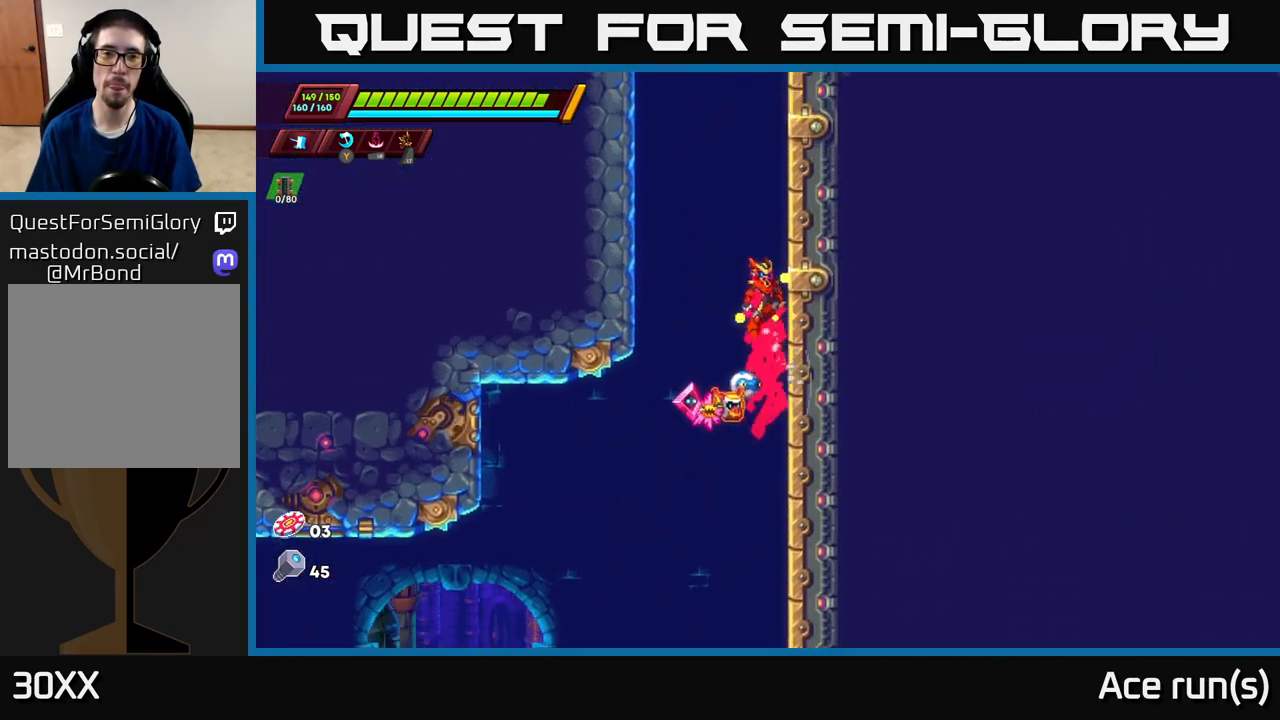
{"buttons": ["A", "R2"], "left_stick": "right", "right_stick": "center", "events": [[83, "A", "down"], [333, "A", "up"], [383, "A", "down"]]}
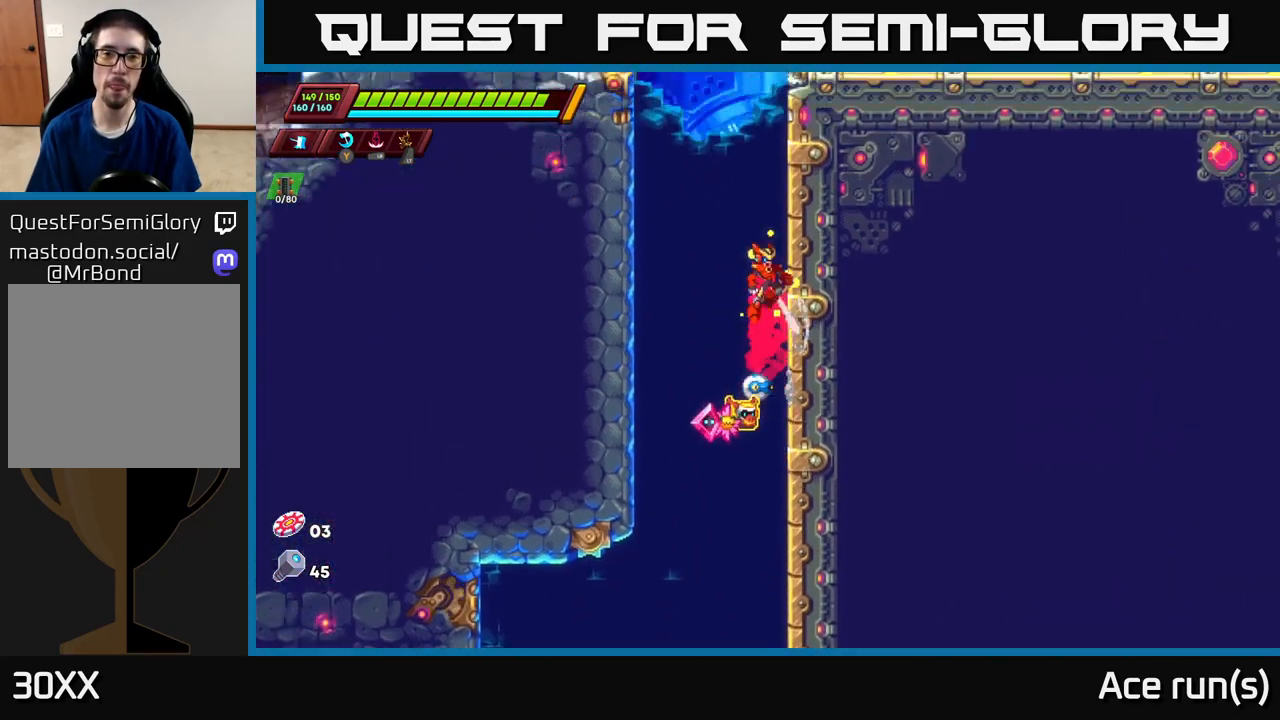
{"buttons": ["R2"], "left_stick": "right", "right_stick": "center", "events": [[167, "A", "up"], [233, "A", "down"], [483, "A", "up"]]}
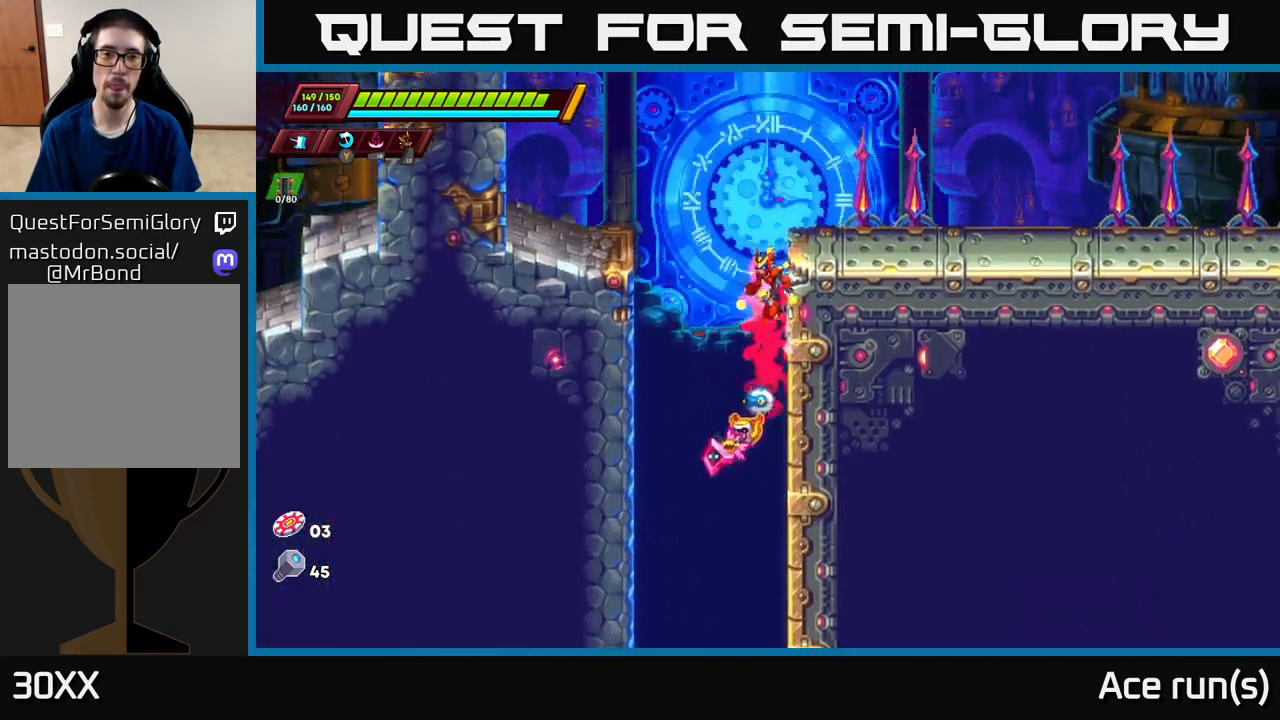
{"buttons": ["R2"], "left_stick": "right", "right_stick": "center", "events": [[67, "A", "down"], [467, "A", "up"]]}
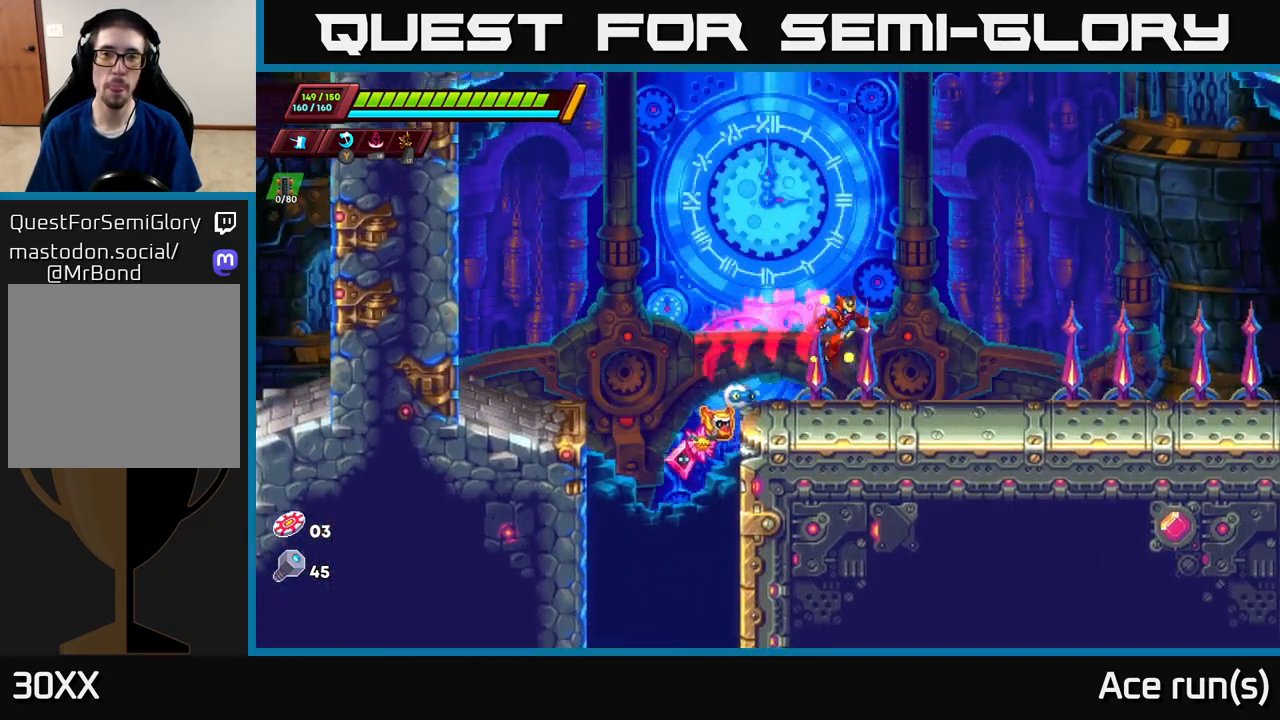
{"buttons": ["A", "R2"], "left_stick": "right", "right_stick": "center", "events": [[50, "left_stick", "center"], [83, "R2", "up"], [150, "left_stick", "right"], [200, "R2", "down"], [333, "A", "down"]]}
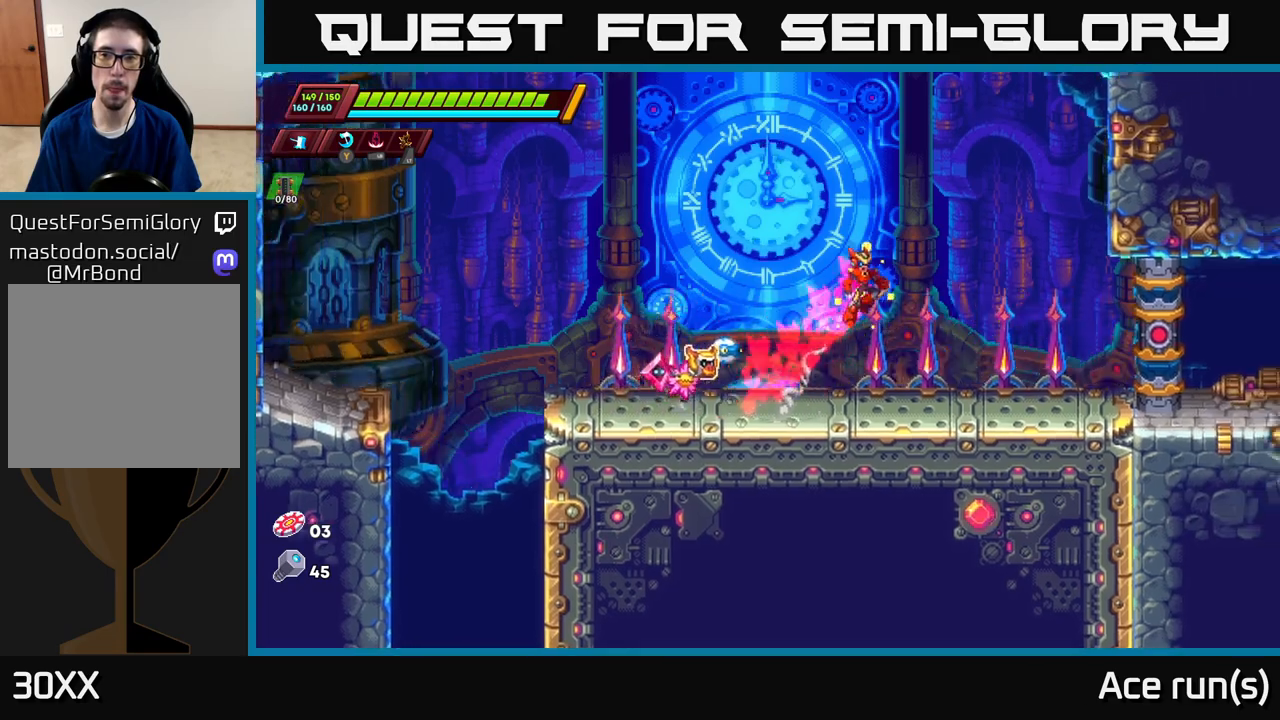
{"buttons": ["R2"], "left_stick": "right", "right_stick": "center", "events": [[333, "A", "up"]]}
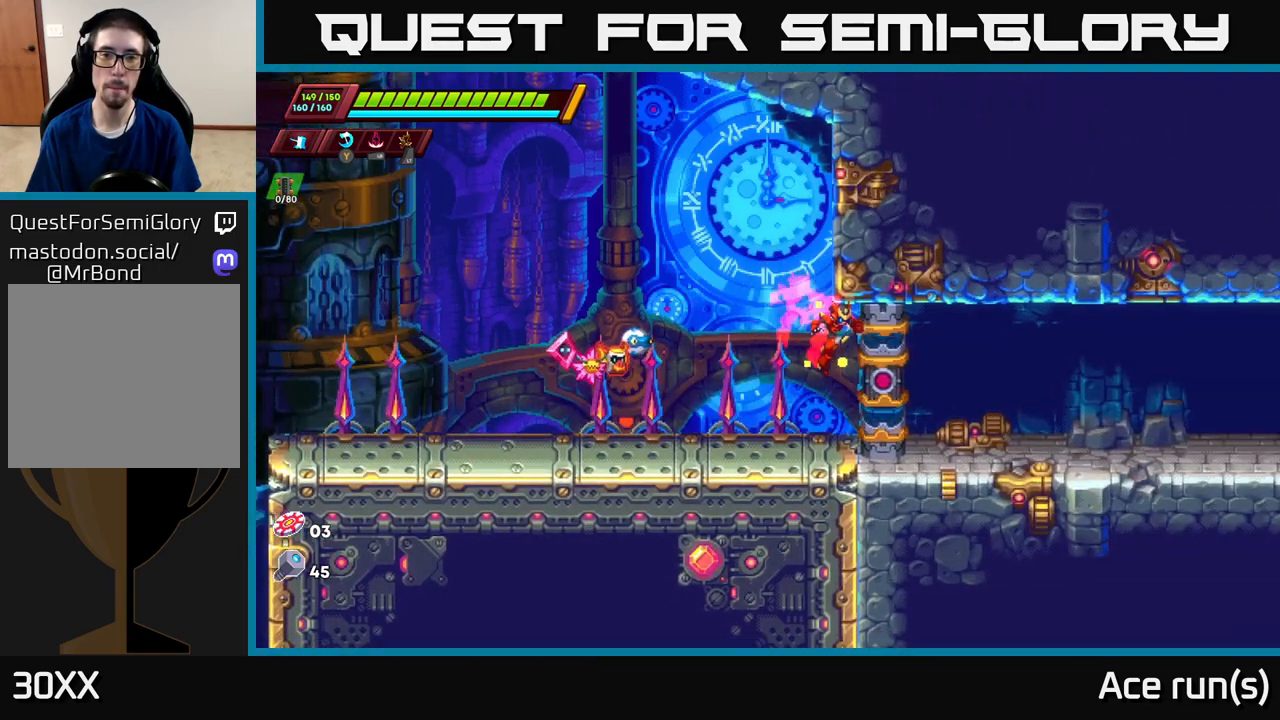
{"buttons": [], "left_stick": "right", "right_stick": "center", "events": [[33, "R2", "up"], [50, "left_stick", "up-right"], [183, "left_stick", "center"], [467, "left_stick", "right"]]}
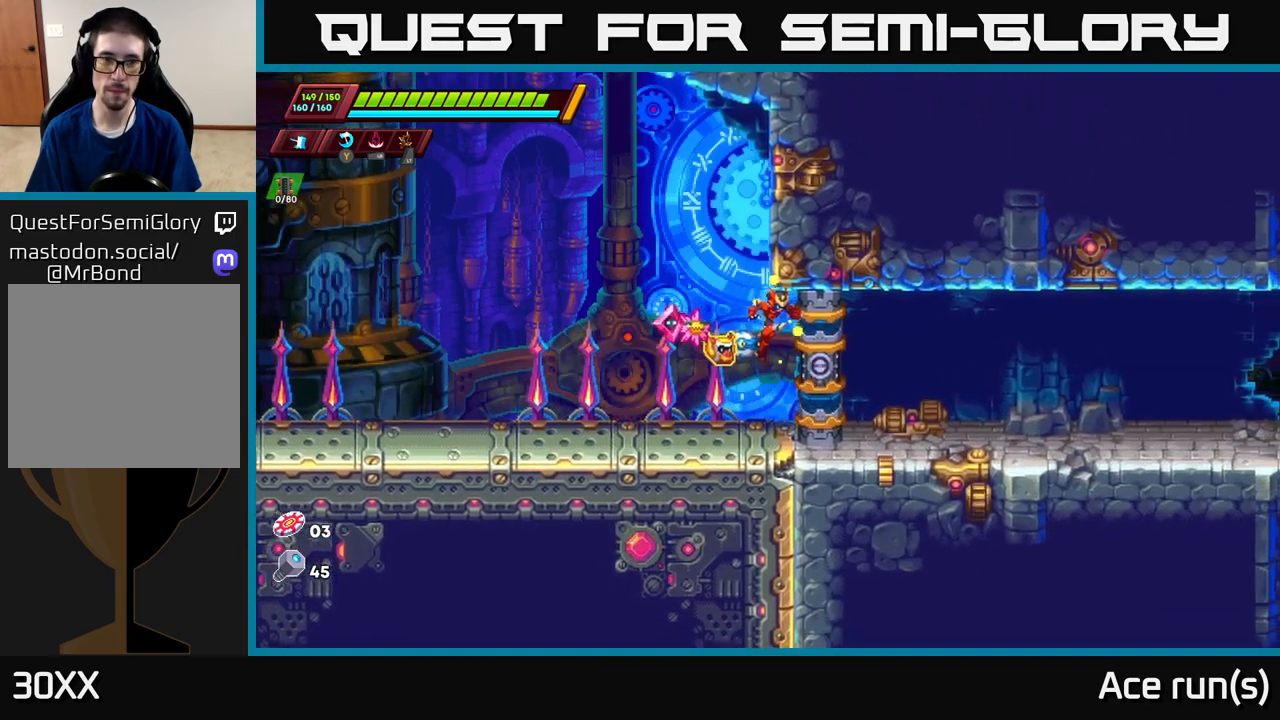
{"buttons": [], "left_stick": "right", "right_stick": "center", "events": []}
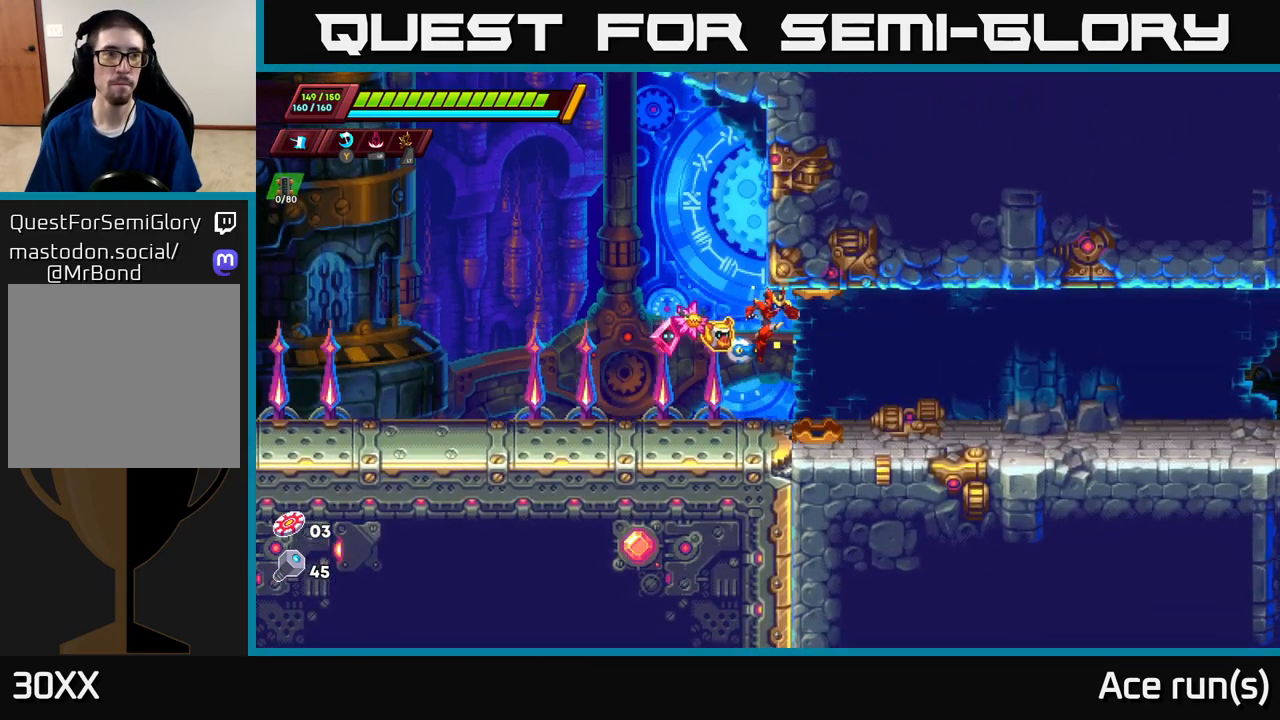
{"buttons": [], "left_stick": "right", "right_stick": "center", "events": []}
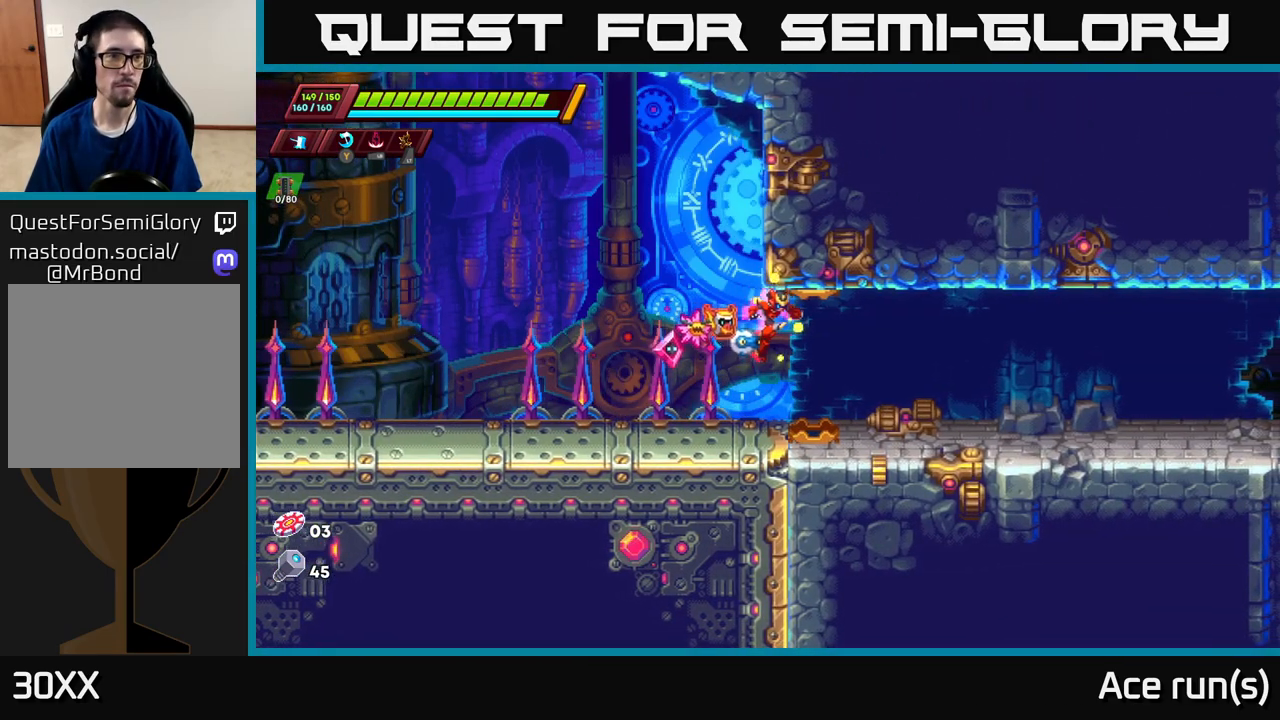
{"buttons": [], "left_stick": "right", "right_stick": "center", "events": []}